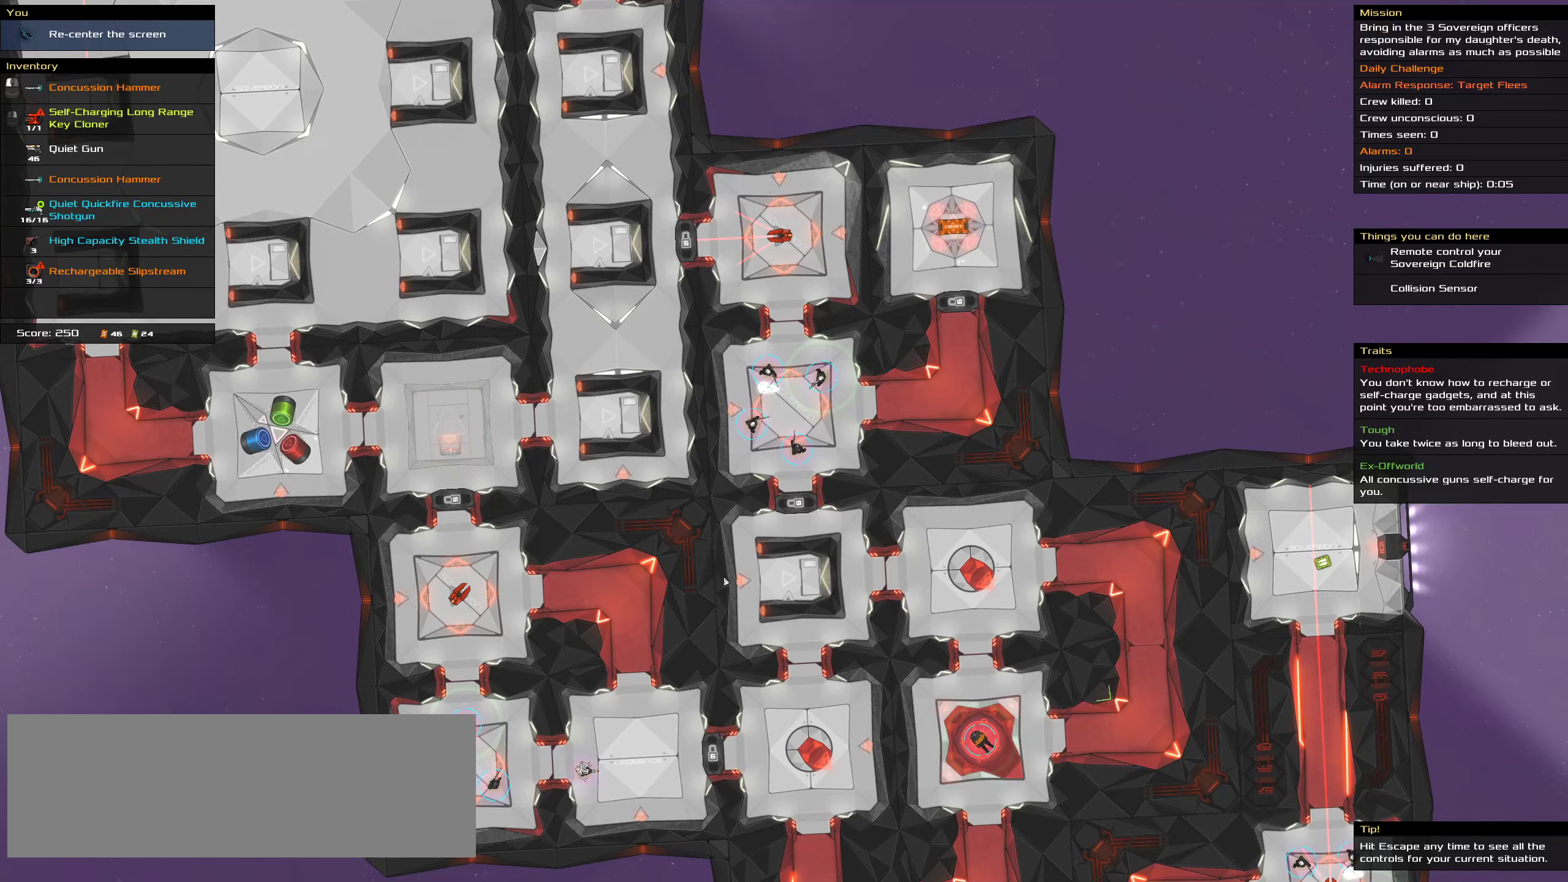
Gameplay with keyboard and mouse; each line is a JSON object with the keys and mouse buttons held at the frame after it. "events" lists presses ("down") and releases ("up") of ".", "/", "0", "1", "2", "3", "4", "5", "6", "7", "8", "9", "a", "alt_l", "alt_r", "b", "c", "caps_lock", "comma", "ctrl", "d", "e", "equals", "f", "g", "h", "i", "j", "k", "l", "lbracket", "m", "minus", "n", "o", "p", "q", "quote", "r", "rbracket", "s", "semicolon", "shift", "space", "super", "t", "tab", "tilde", "u", "v", "w", "x", "y", "z", "mouse_left", "mouse_middle", "mouse_right", "mouse_wheel_up" and "mouse_wheel_down" between this image and that frame as [ms after this image, input, new state], when the widget could be followed in between. "mouse_left", "mouse_middle", "mouse_right", "mouse_wheel_up", "mouse_wheel_down" = the "left", "middle", "right", "wheel_up", "wheel_down" buttons of the "mouse" list. No other keys are recorded. Mouse movement is not recorded.
{"keys": [], "mouse": [], "events": [[350, "mouse_wheel_down", "down"], [417, "mouse_wheel_down", "up"]]}
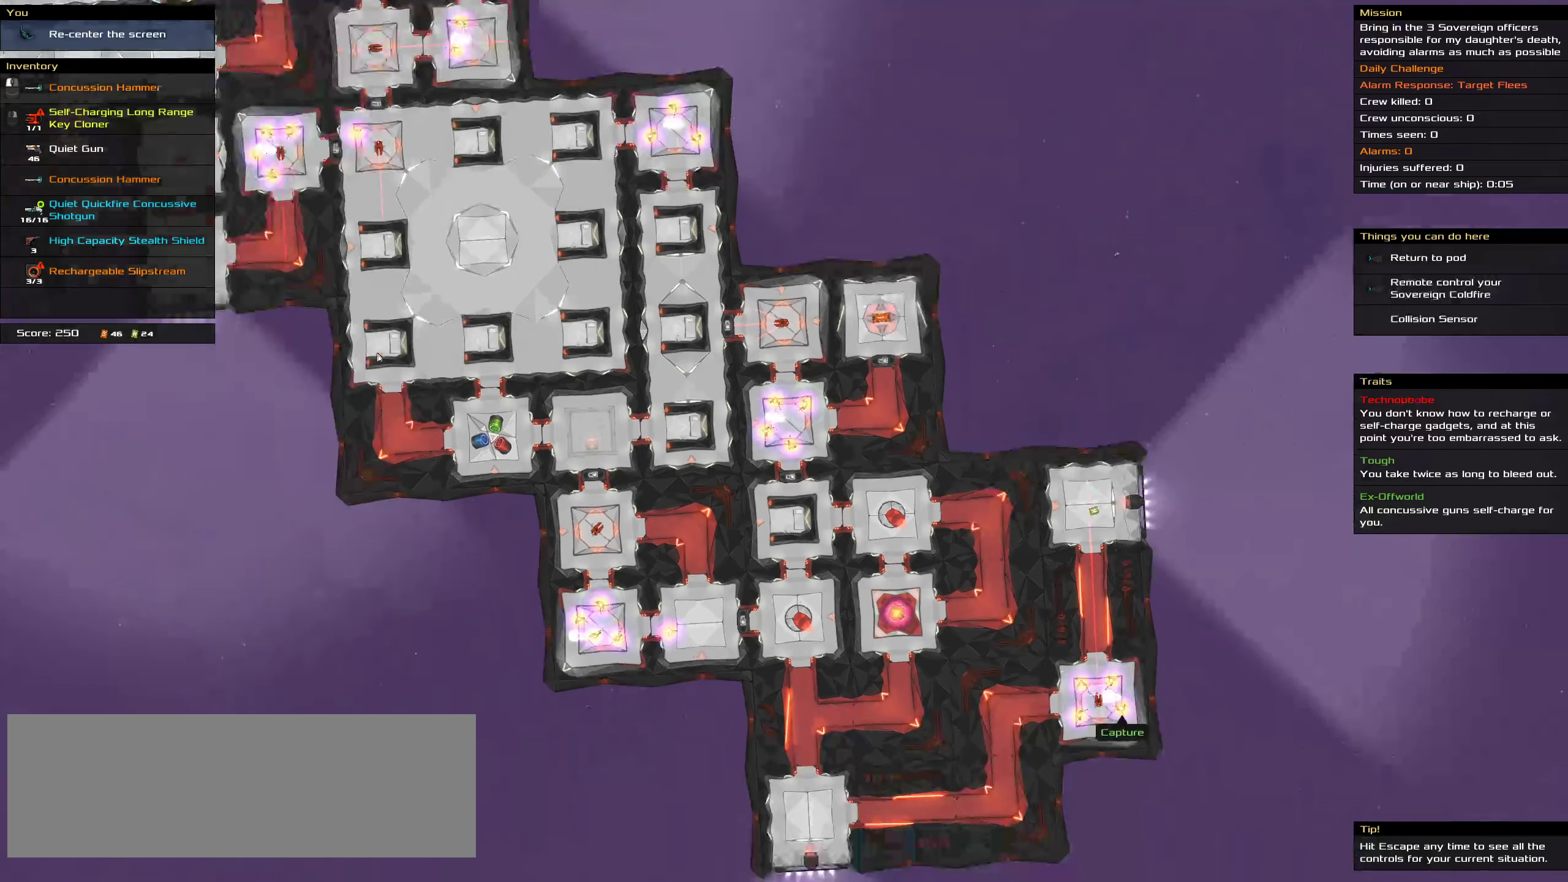
{"keys": ["shift"], "mouse": [], "events": [[233, "shift", "down"]]}
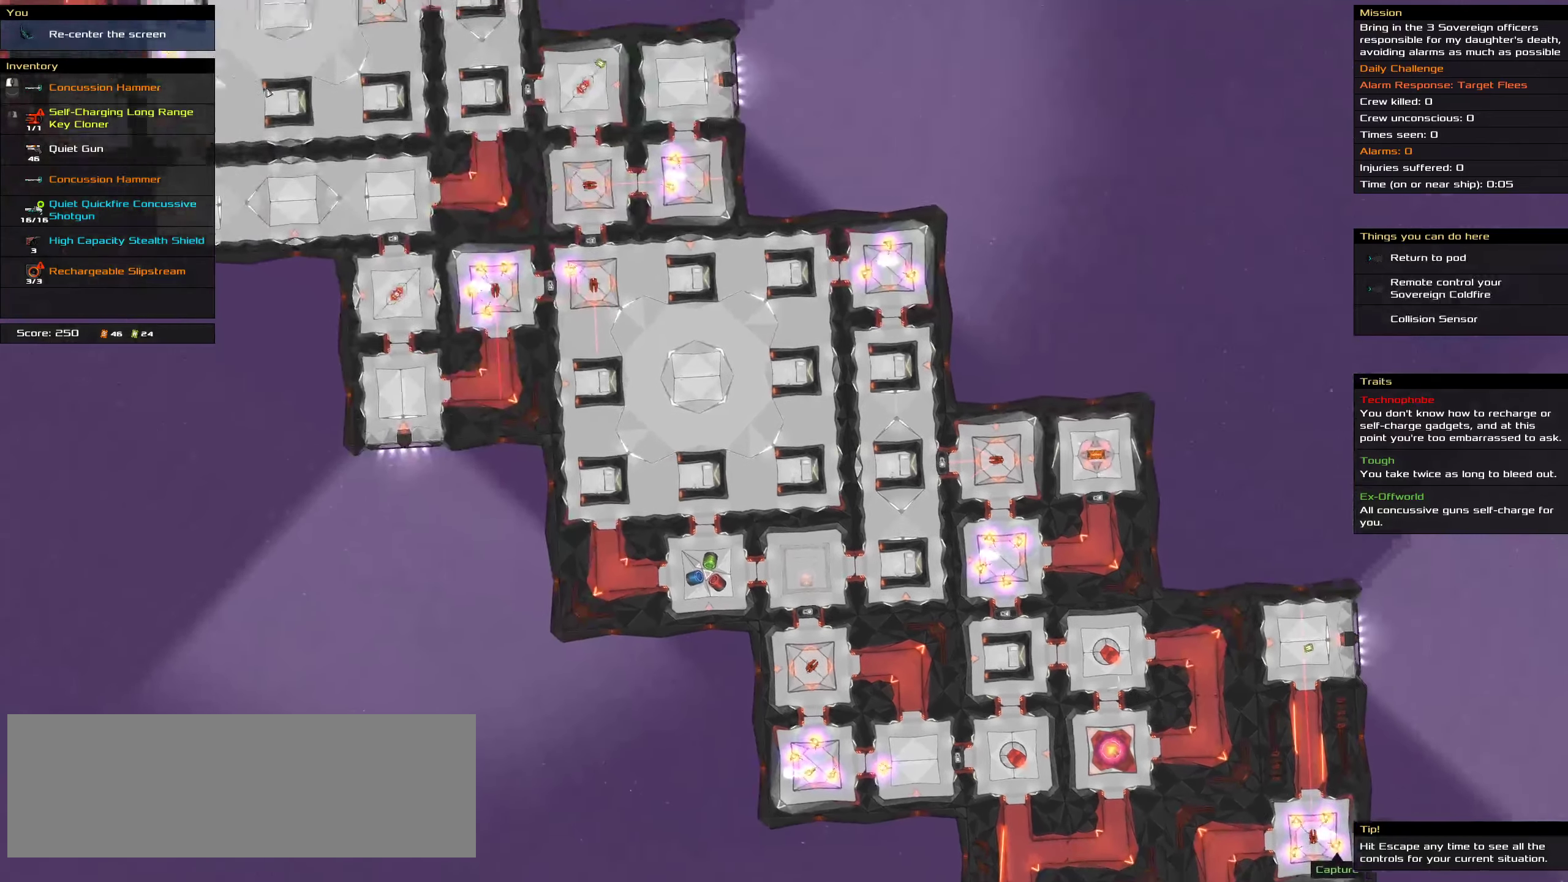
{"keys": ["shift"], "mouse": [], "events": []}
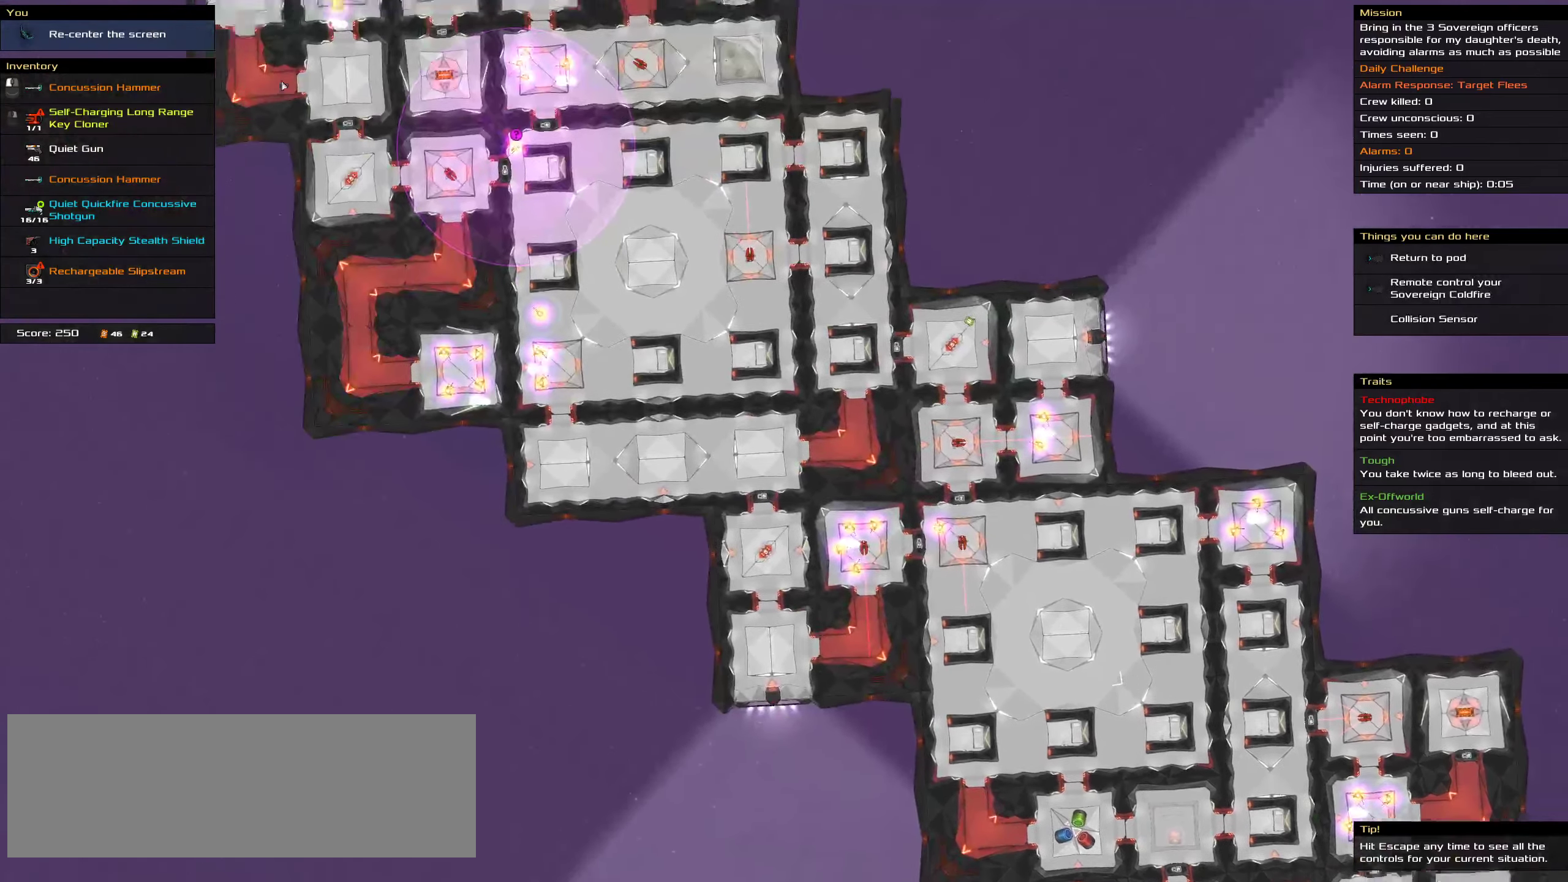
{"keys": [], "mouse": [], "events": [[417, "shift", "up"]]}